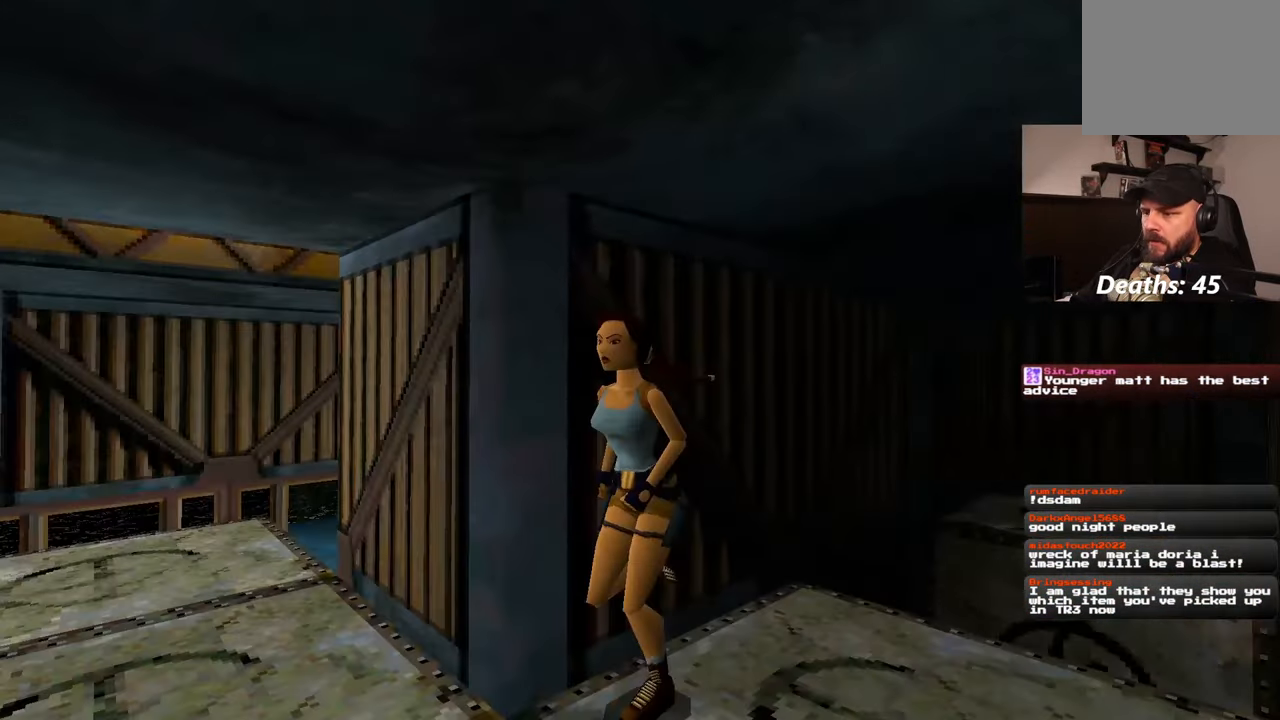
Gameplay with a controller (PlayStation layout); each line is a JSON object with the inputs held at the frame after it (dt_ms = milliseconds from this image to that frame). "events" lists button and stick changes between this image and that frame as [ms after this image, input, new state], when the widget could be followed in between. Not read: L2 L3 R2 R3.
{"dt_ms": 500, "buttons": [], "left_stick": "up", "right_stick": "center"}
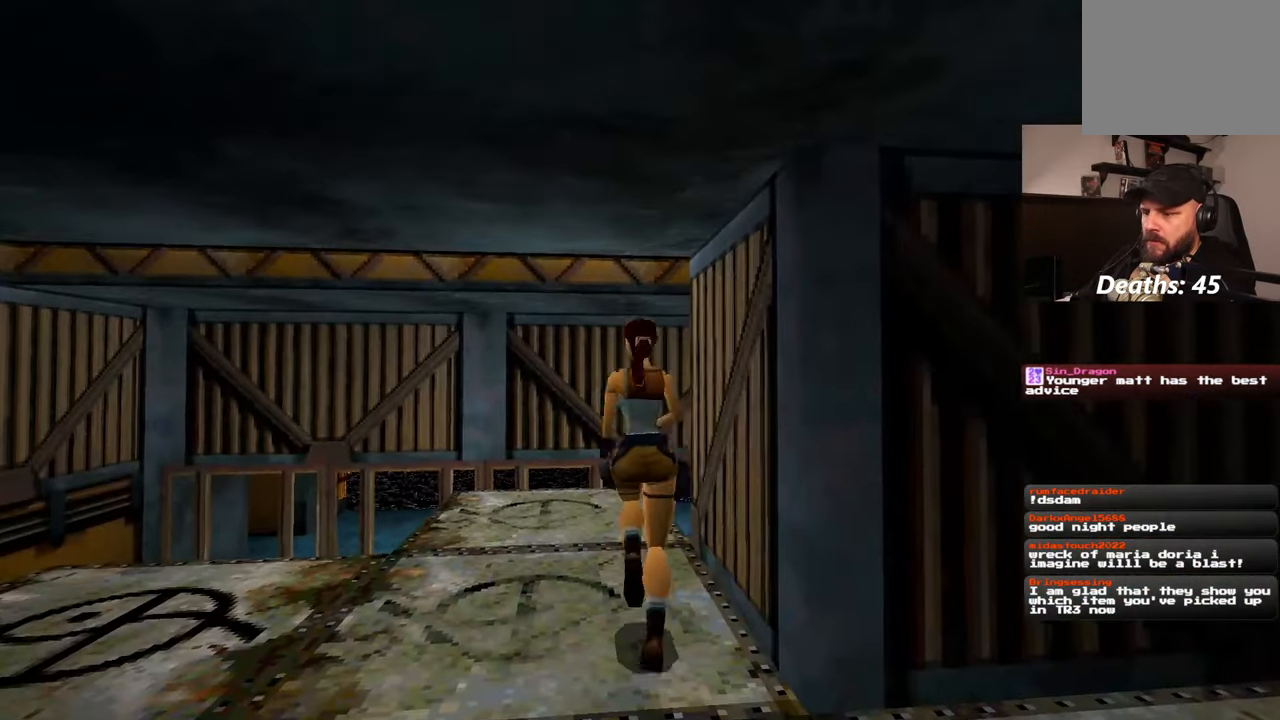
{"dt_ms": 500, "buttons": [], "left_stick": "up", "right_stick": "center", "events": [[67, "right_stick", "down-right"], [217, "right_stick", "center"]]}
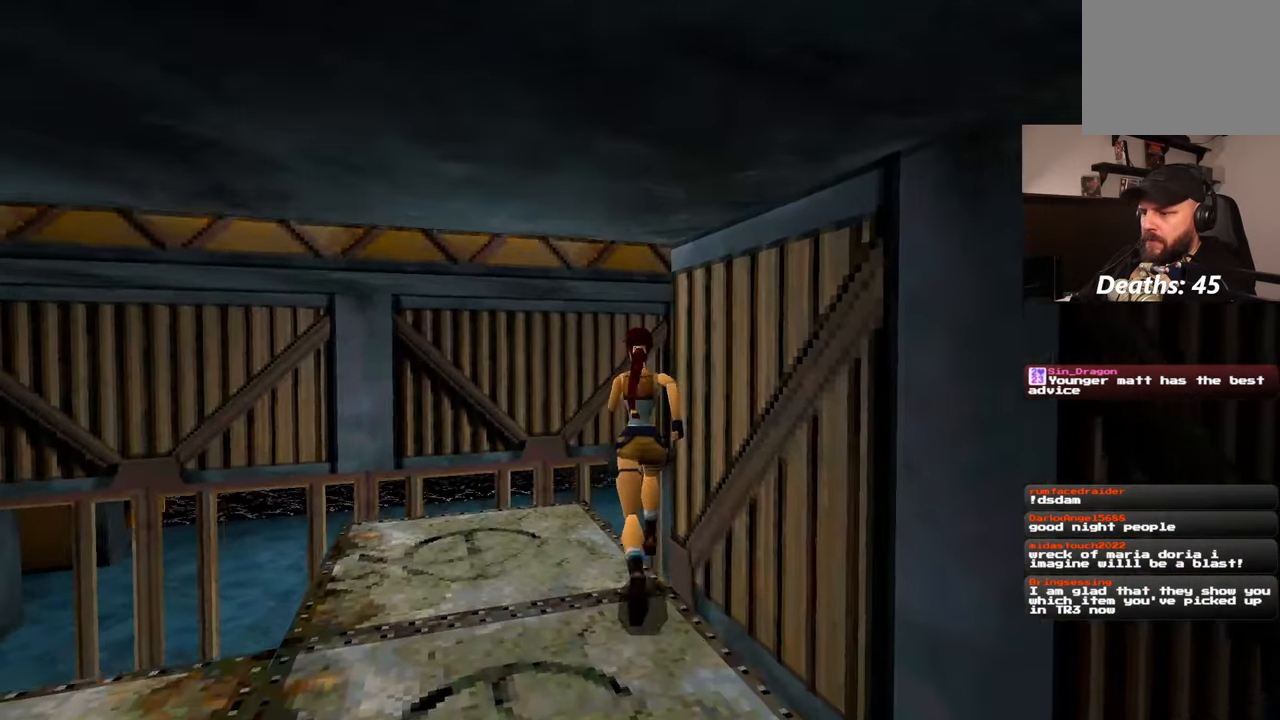
{"dt_ms": 500, "buttons": [], "left_stick": "up-right", "right_stick": "right"}
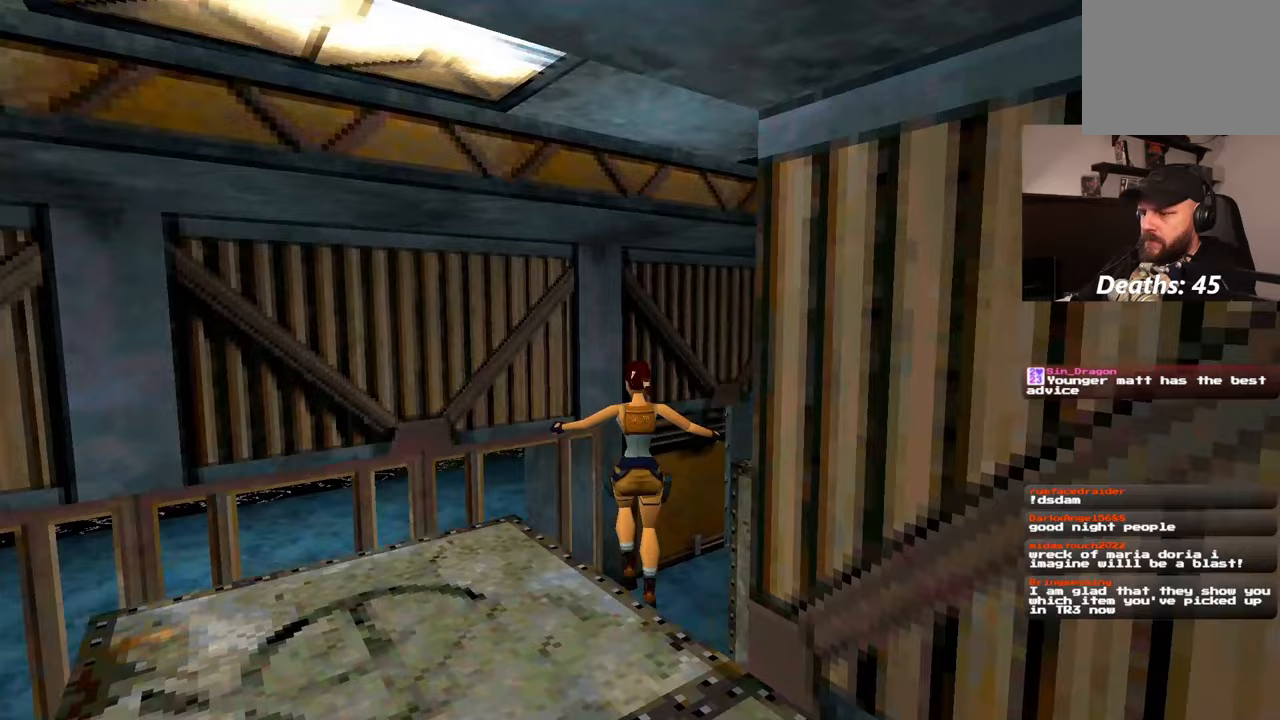
{"dt_ms": 500, "buttons": [], "left_stick": "up", "right_stick": "center", "events": [[100, "right_stick", "center"], [167, "left_stick", "up"]]}
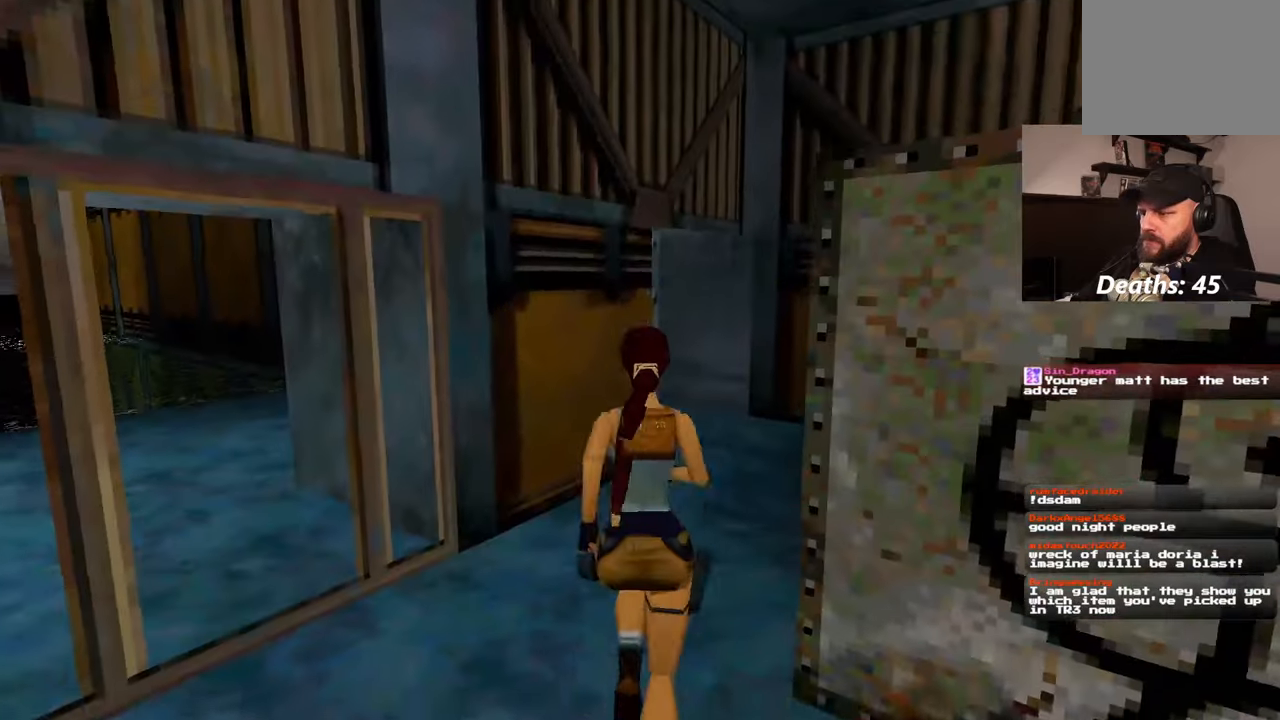
{"dt_ms": 500, "buttons": [], "left_stick": "up", "right_stick": "center", "events": []}
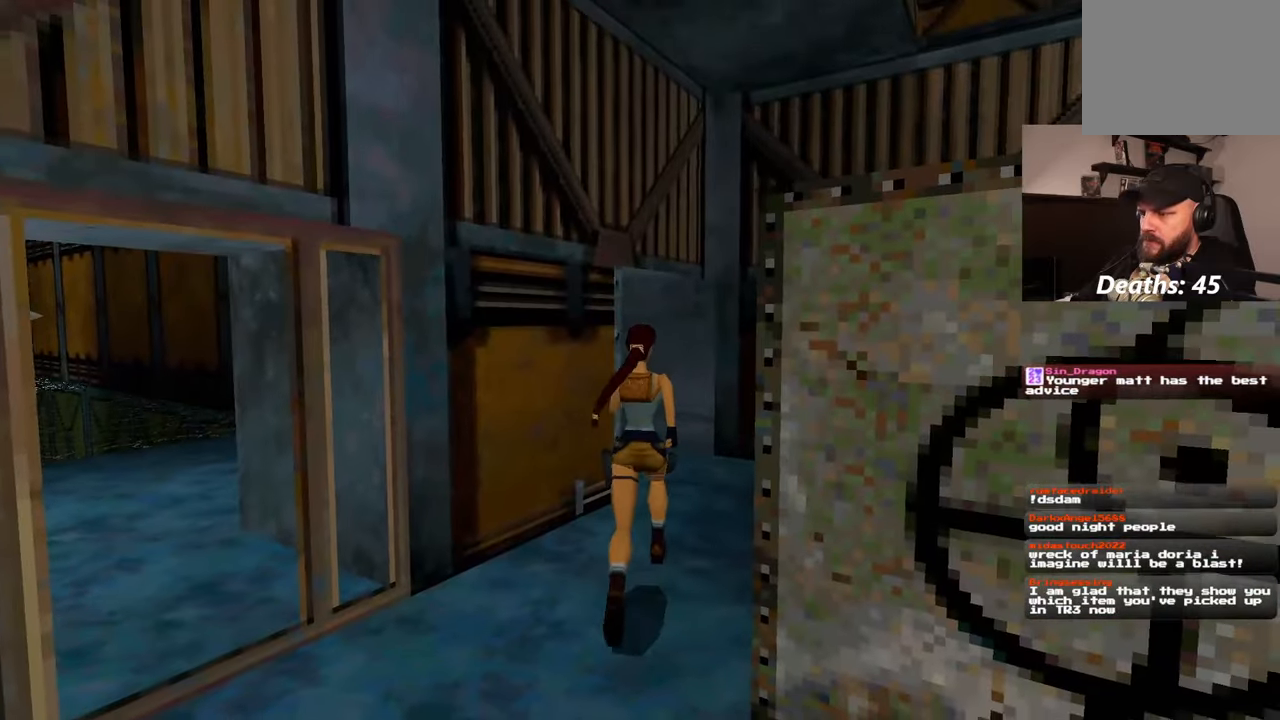
{"dt_ms": 500, "buttons": [], "left_stick": "up", "right_stick": "down-left"}
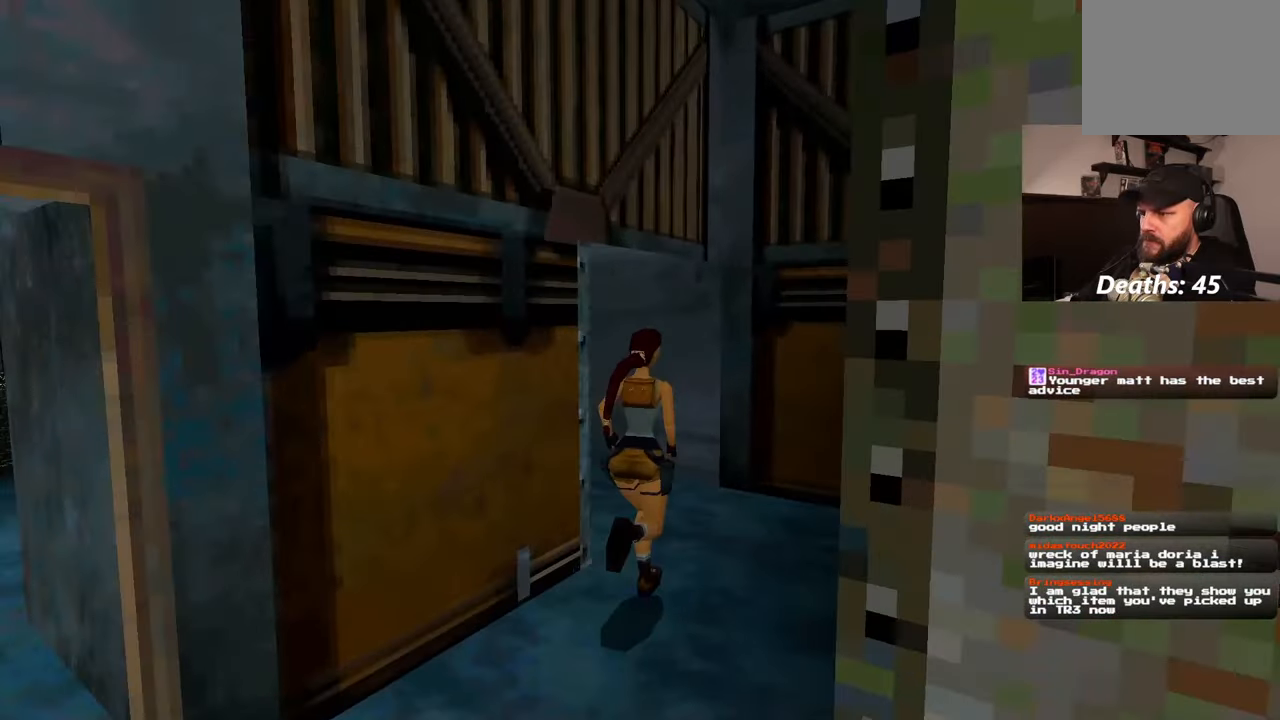
{"dt_ms": 500, "buttons": [], "left_stick": "up", "right_stick": "down-left", "events": []}
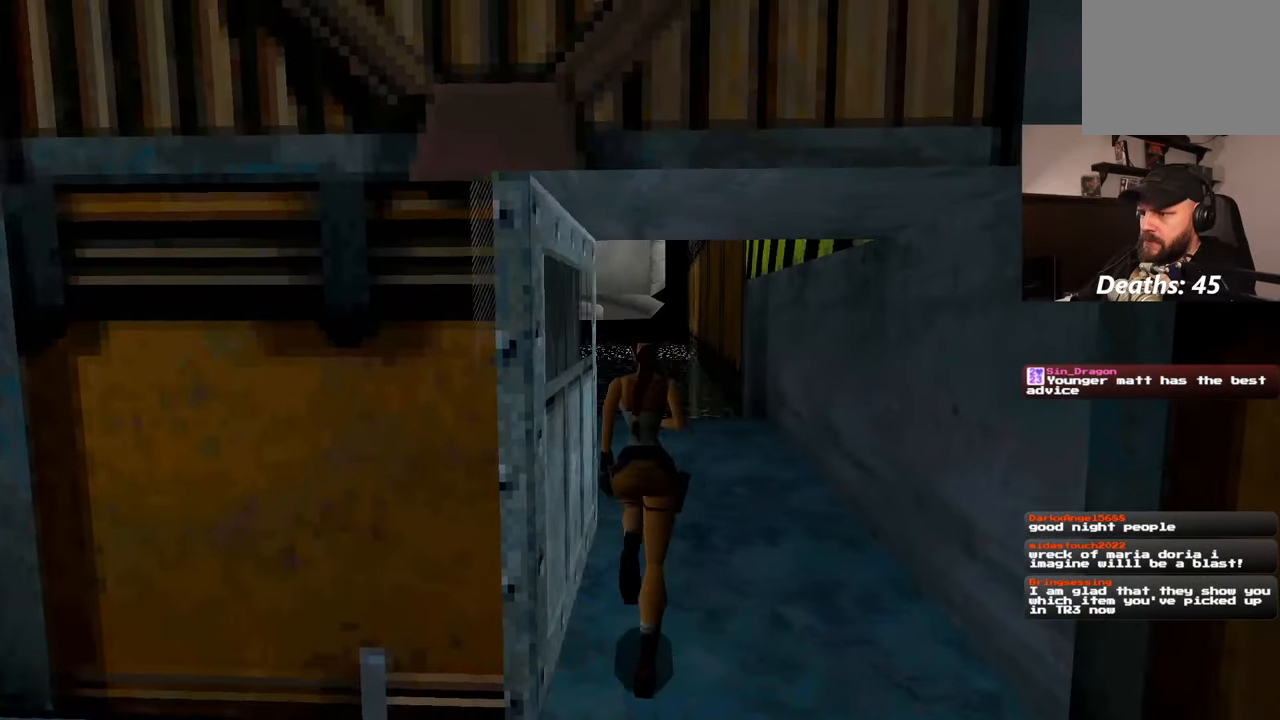
{"dt_ms": 500, "buttons": [], "left_stick": "up", "right_stick": "center", "events": [[17, "right_stick", "center"]]}
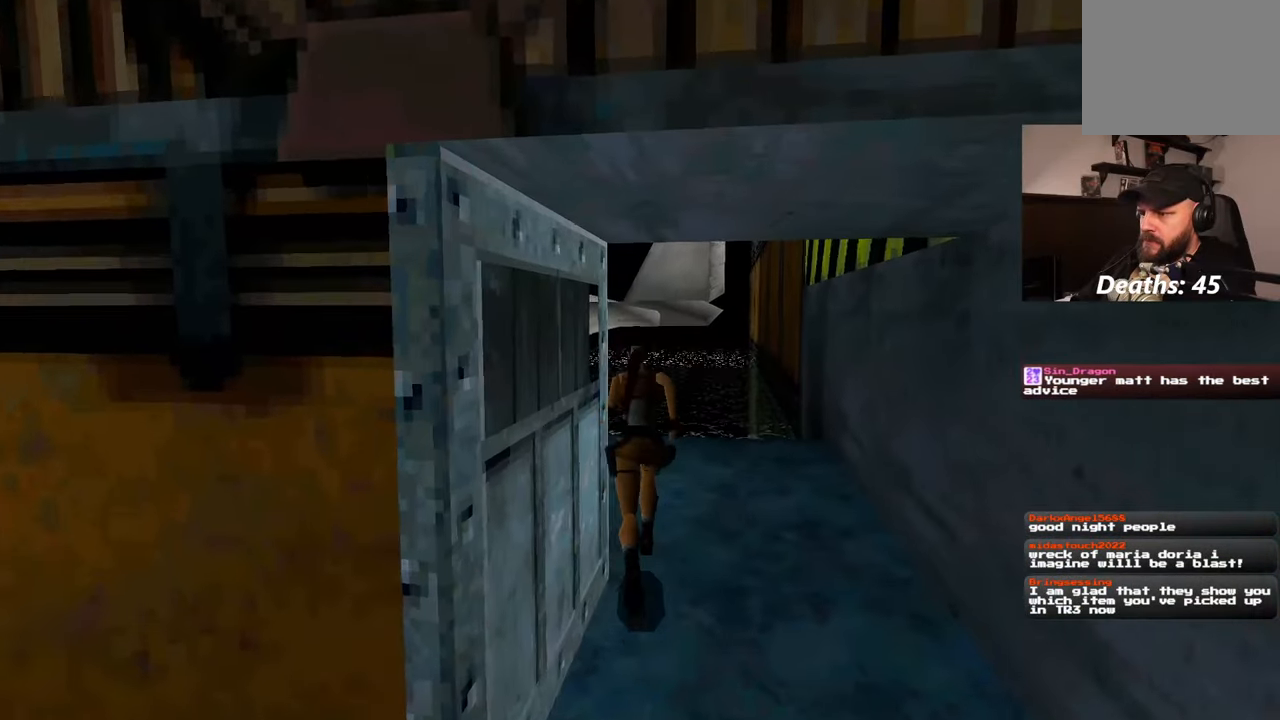
{"dt_ms": 500, "buttons": [], "left_stick": "up", "right_stick": "center", "events": []}
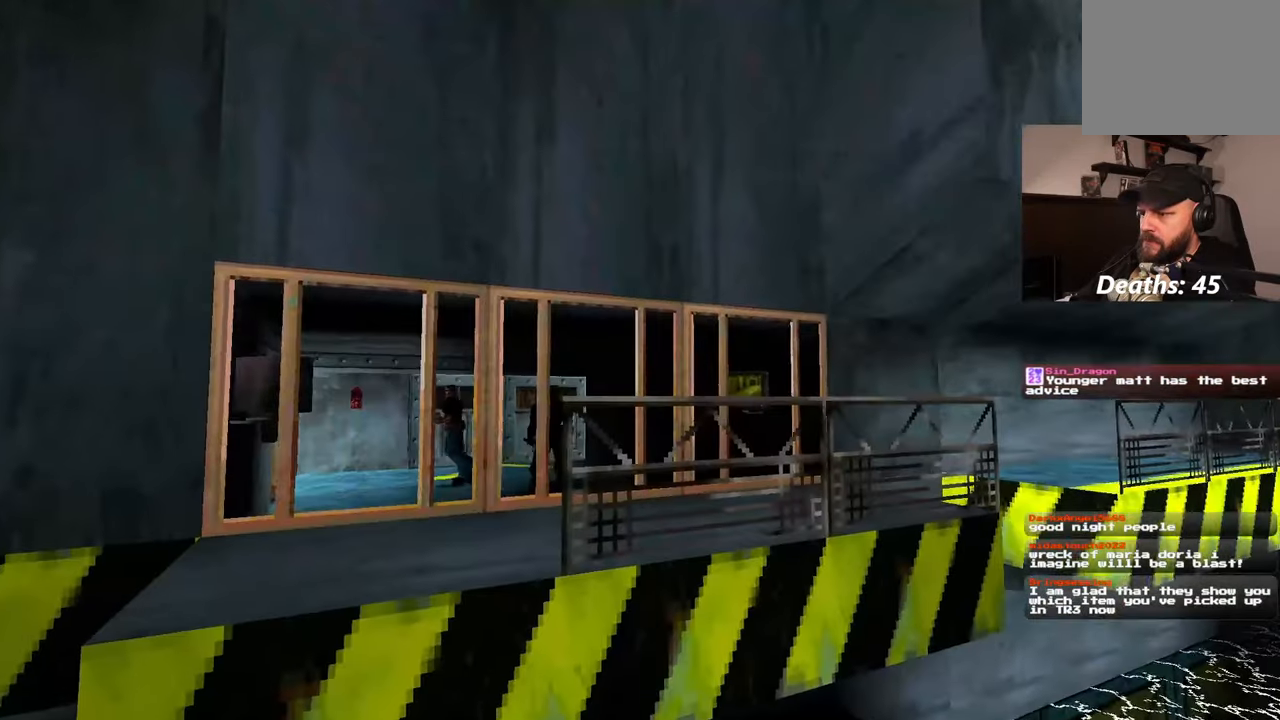
{"dt_ms": 500, "buttons": ["SQUARE"], "left_stick": "up", "right_stick": "center"}
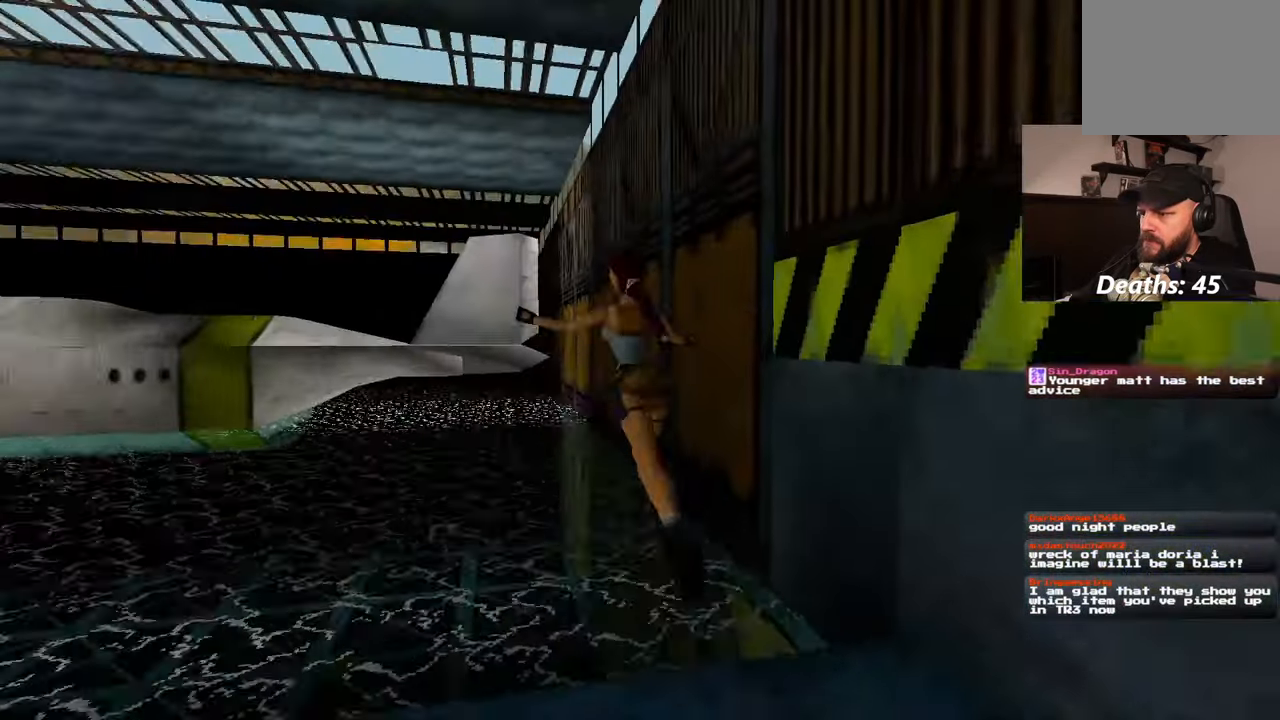
{"dt_ms": 500, "buttons": [], "left_stick": "center", "right_stick": "center", "events": [[117, "SQUARE", "up"], [167, "left_stick", "center"]]}
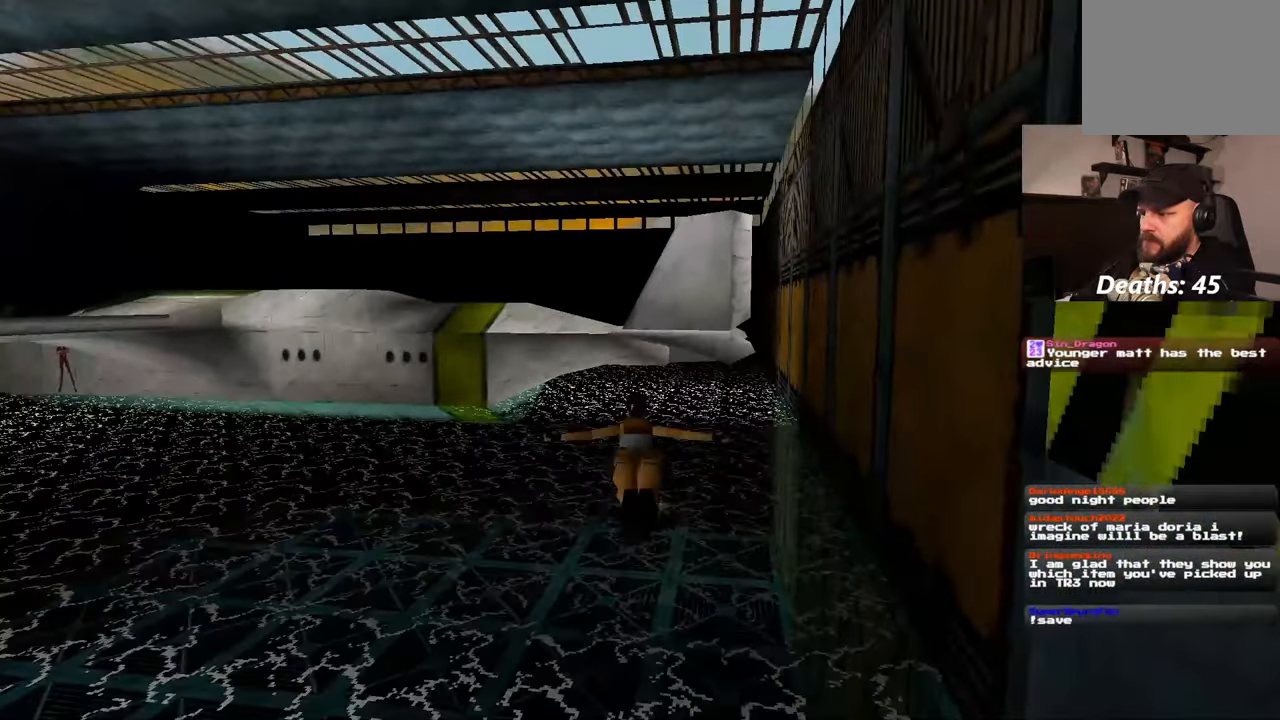
{"dt_ms": 500, "buttons": [], "left_stick": "up", "right_stick": "center", "events": [[417, "left_stick", "up"]]}
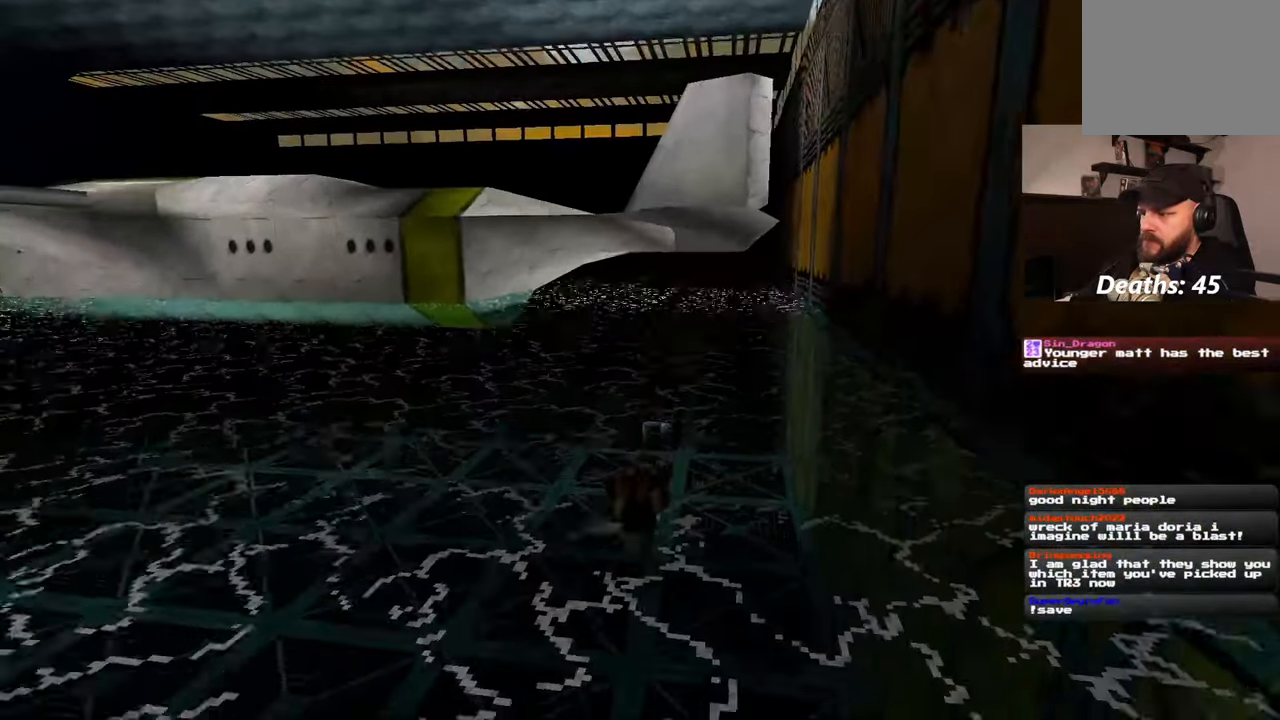
{"dt_ms": 500, "buttons": [], "left_stick": "up", "right_stick": "center", "events": [[183, "right_stick", "up"], [283, "right_stick", "center"]]}
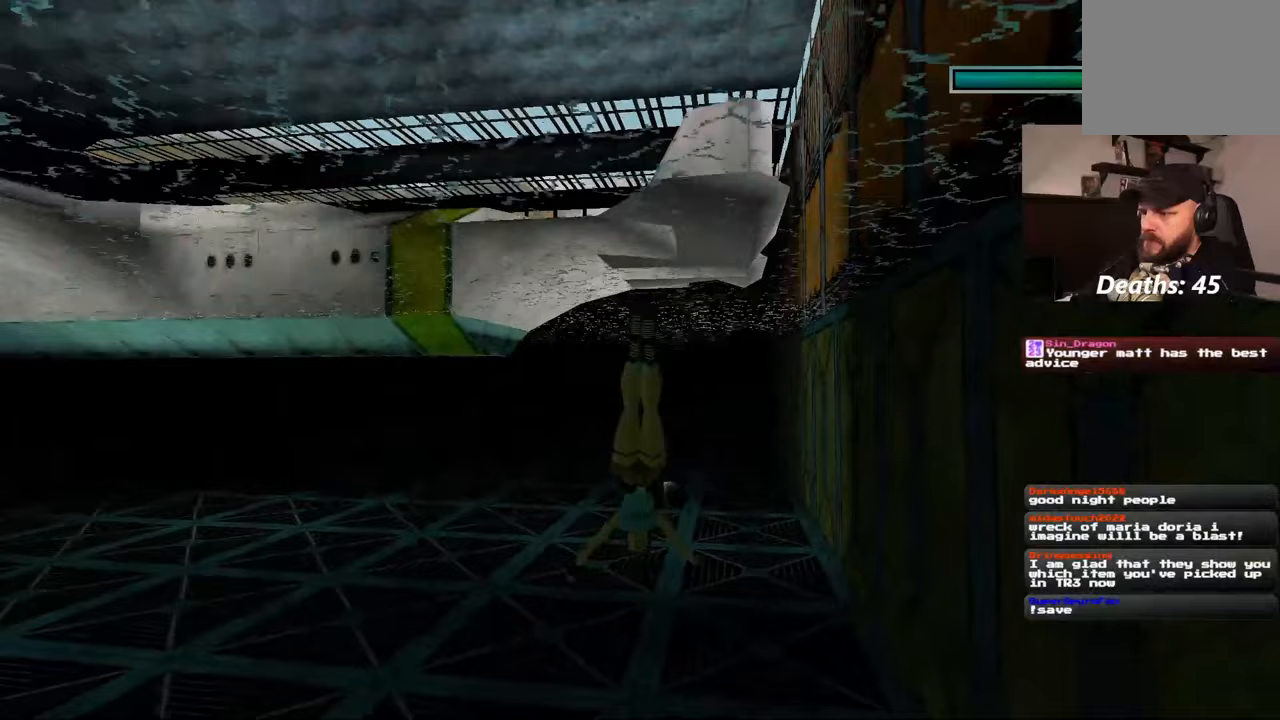
{"dt_ms": 500, "buttons": [], "left_stick": "up", "right_stick": "center", "events": [[83, "right_stick", "down"], [200, "right_stick", "center"]]}
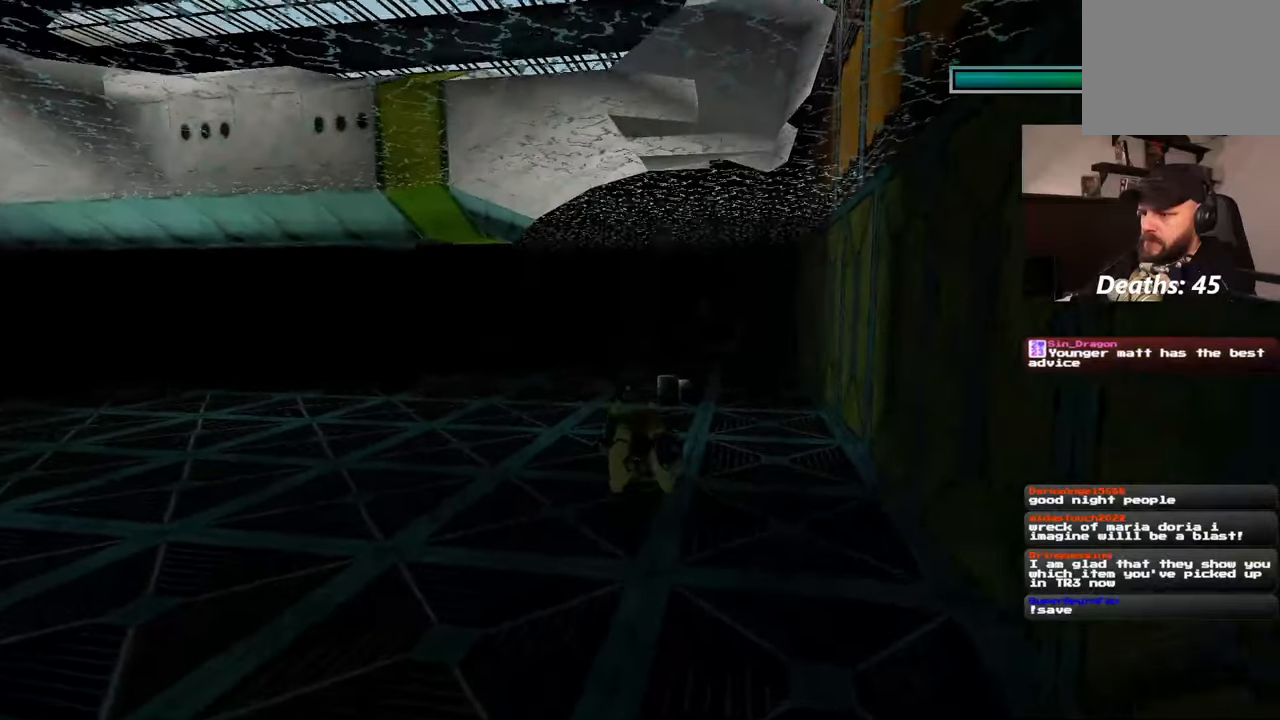
{"dt_ms": 500, "buttons": [], "left_stick": "up", "right_stick": "down", "events": [[33, "right_stick", "up"], [100, "right_stick", "center"], [333, "right_stick", "down"]]}
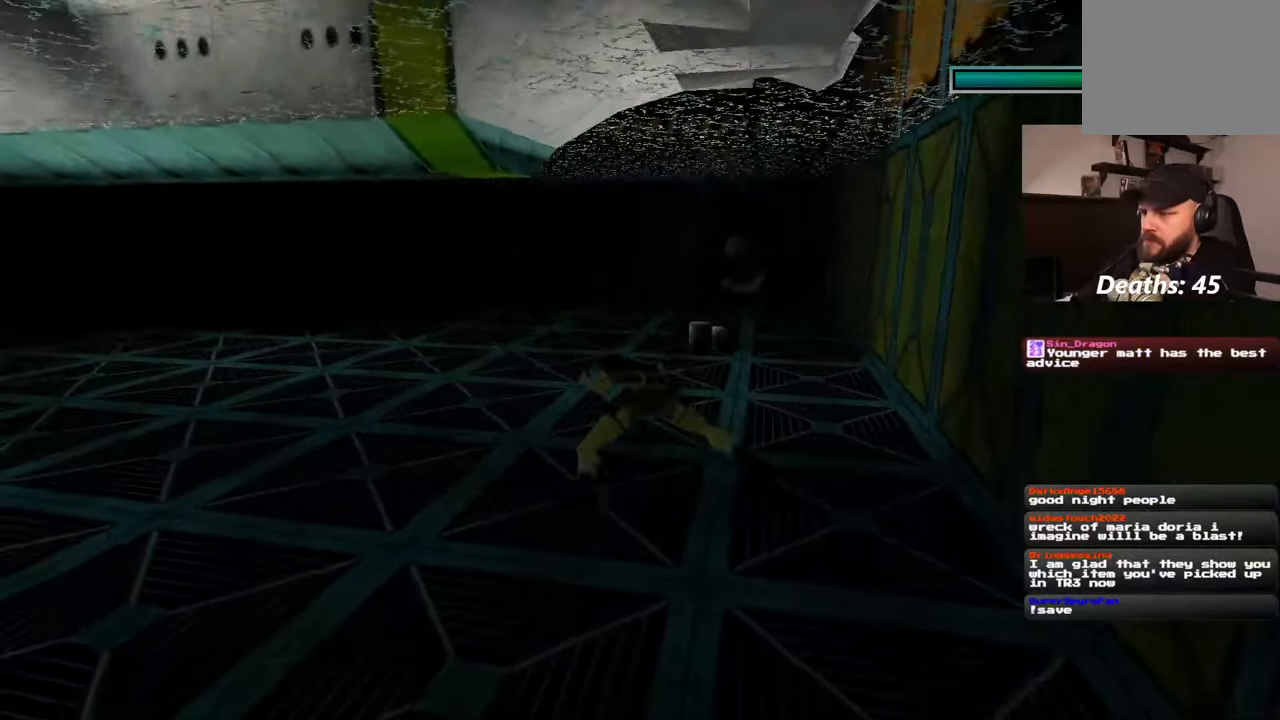
{"dt_ms": 1000, "buttons": [], "left_stick": "up", "right_stick": "center"}
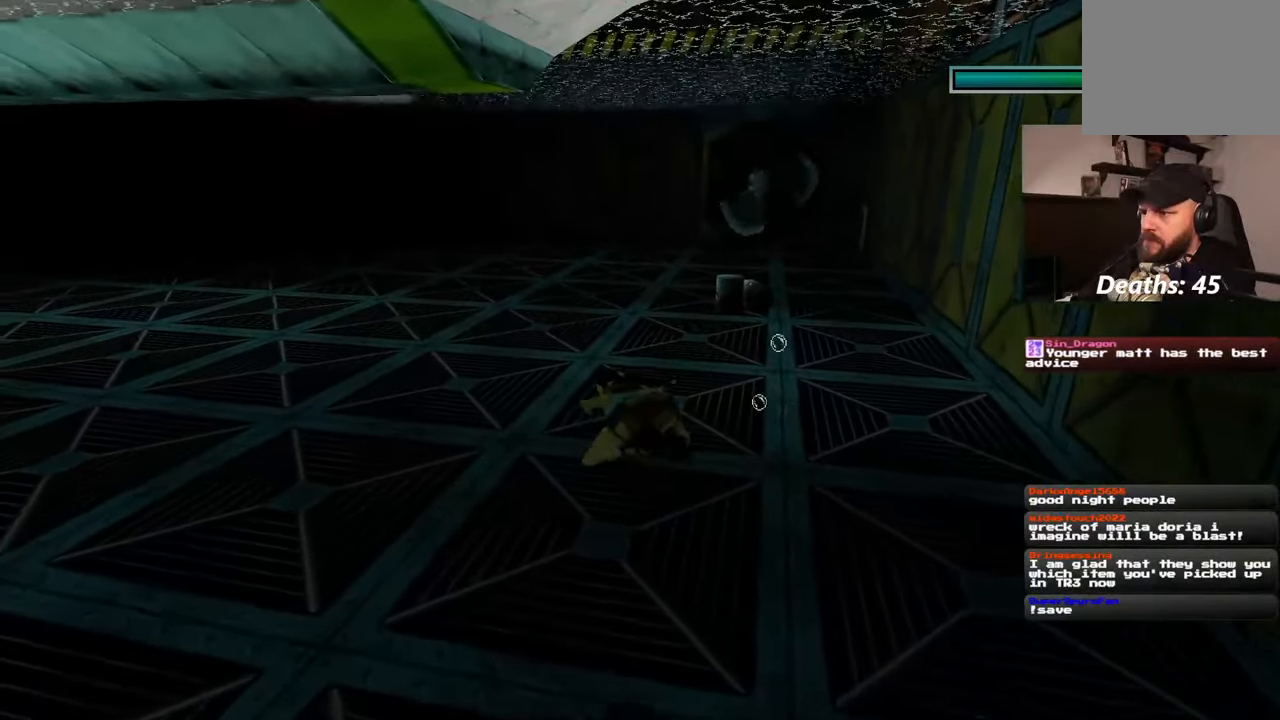
{"dt_ms": 500, "buttons": [], "left_stick": "up", "right_stick": "center", "events": []}
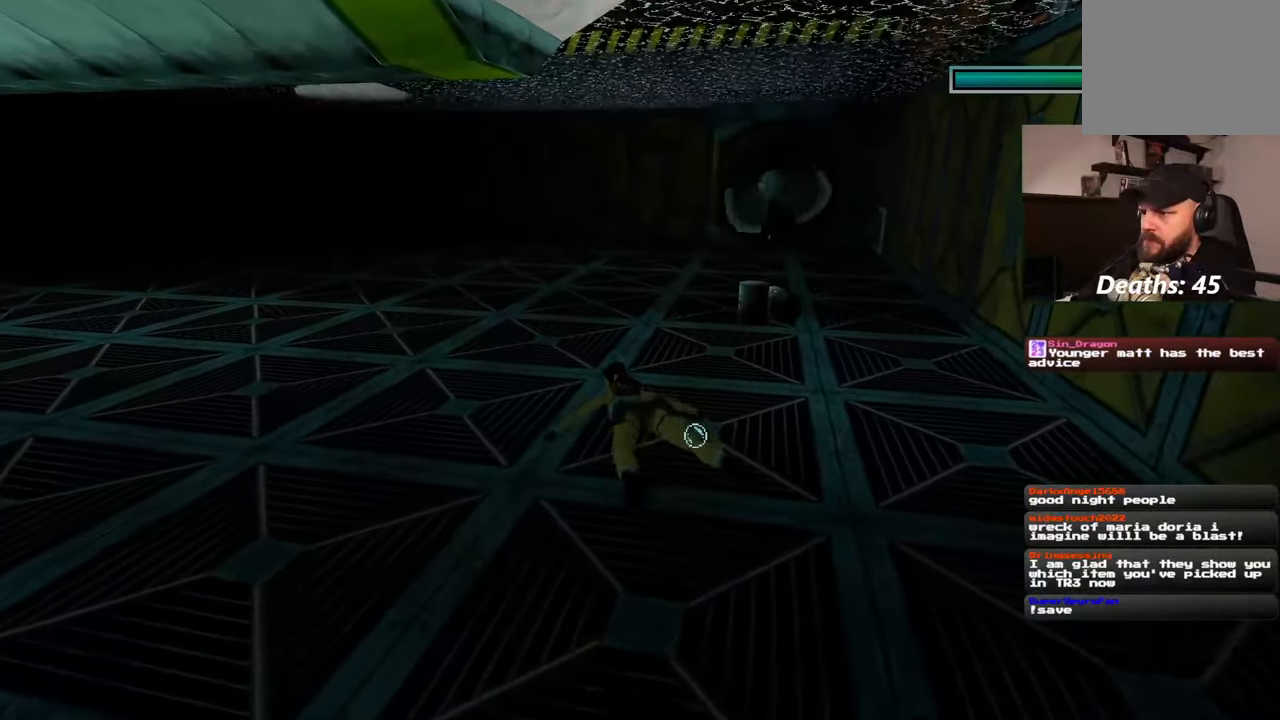
{"dt_ms": 500, "buttons": [], "left_stick": "up", "right_stick": "center", "events": []}
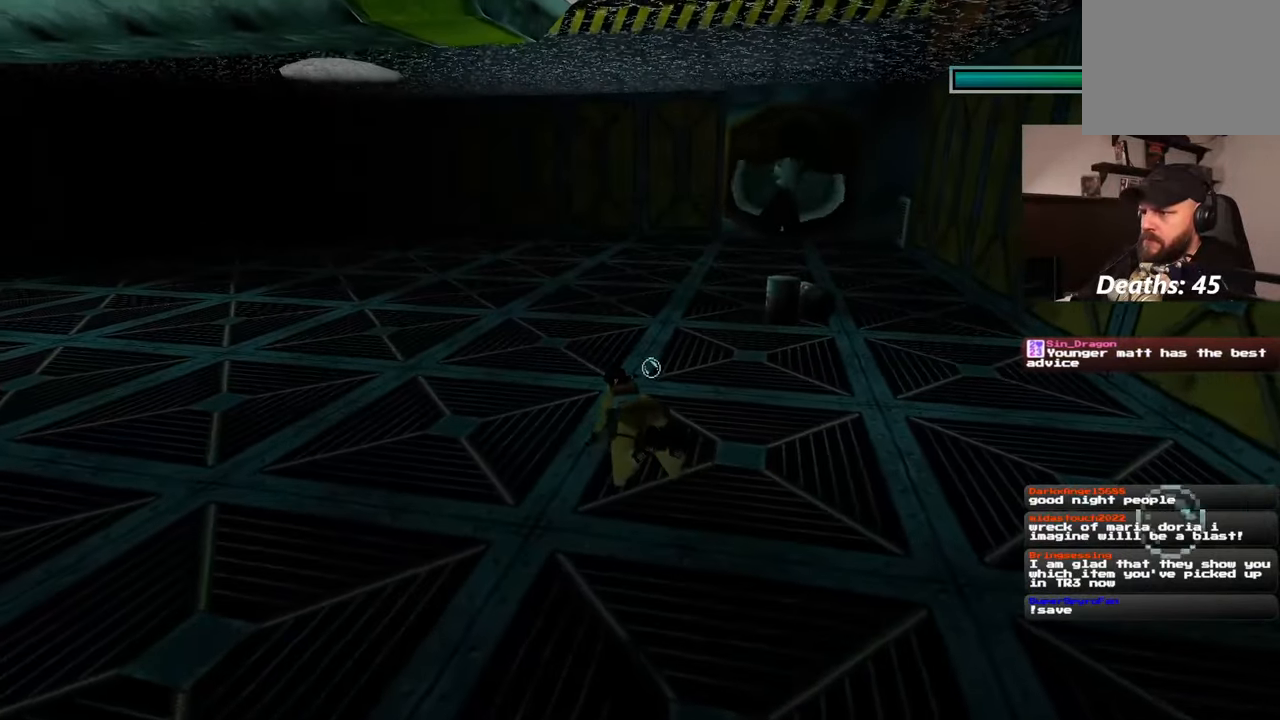
{"dt_ms": 500, "buttons": [], "left_stick": "up", "right_stick": "center", "events": []}
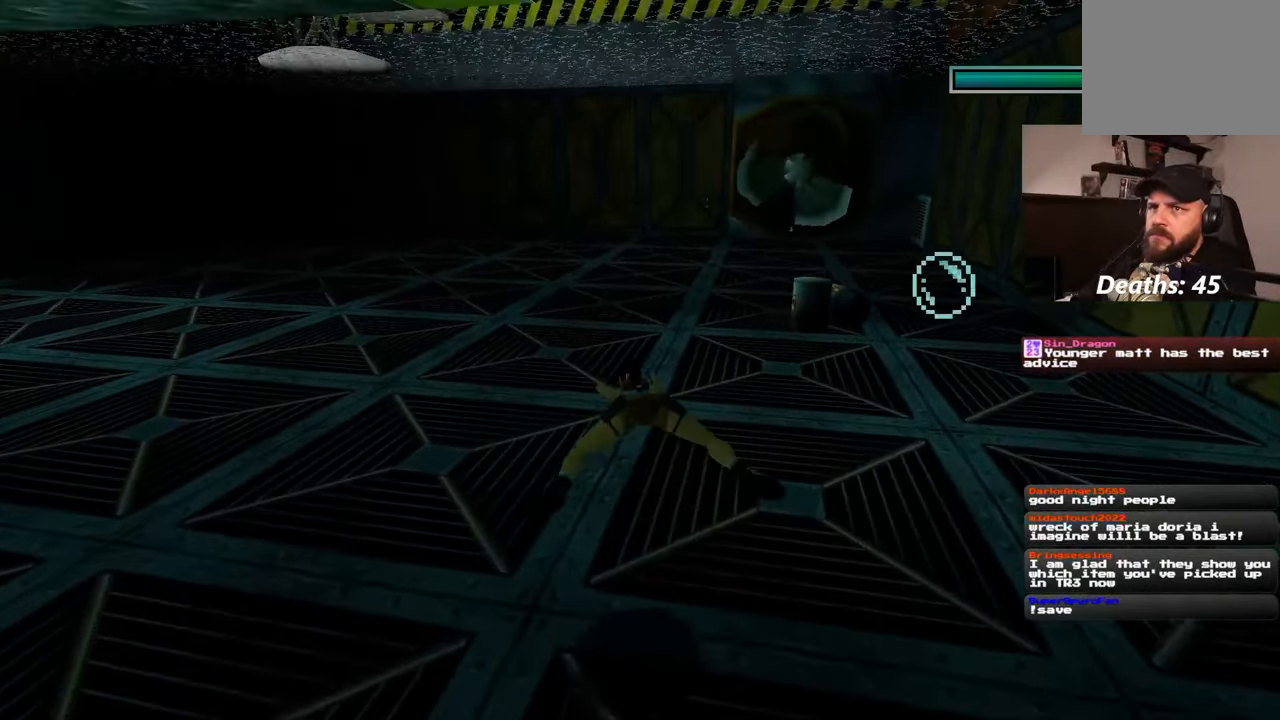
{"dt_ms": 500, "buttons": [], "left_stick": "up", "right_stick": "center"}
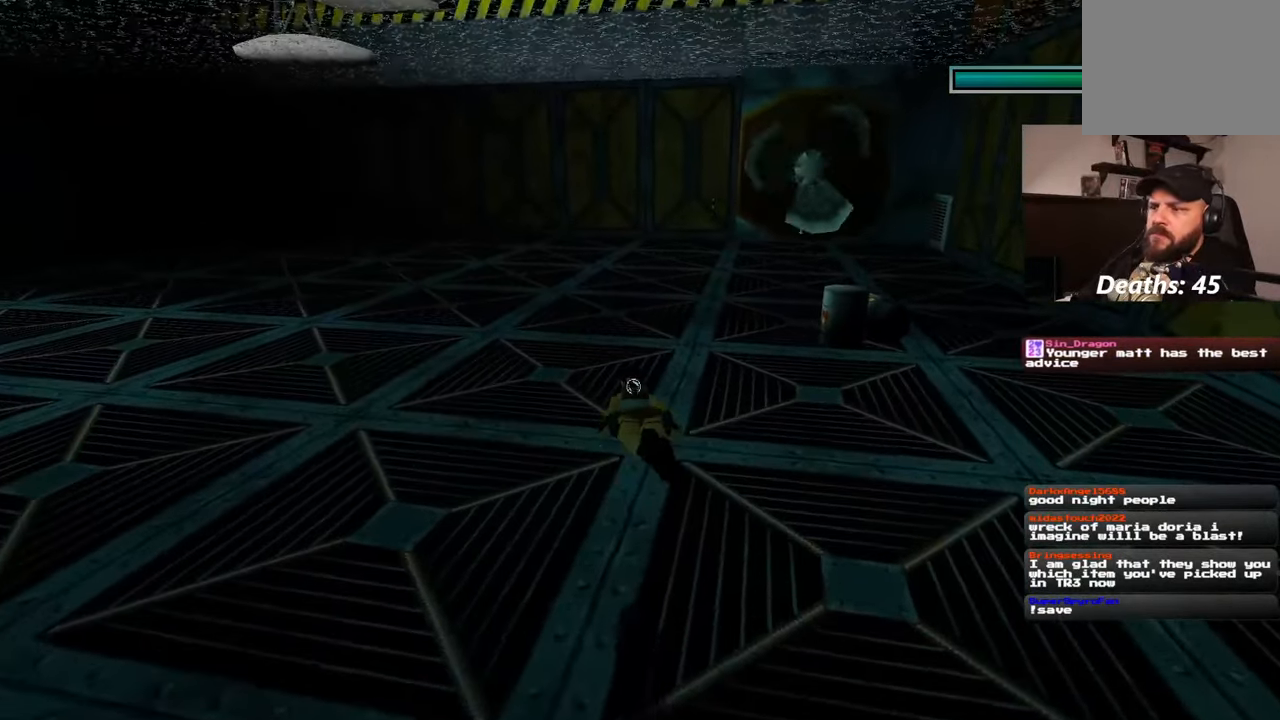
{"dt_ms": 500, "buttons": [], "left_stick": "up", "right_stick": "center", "events": []}
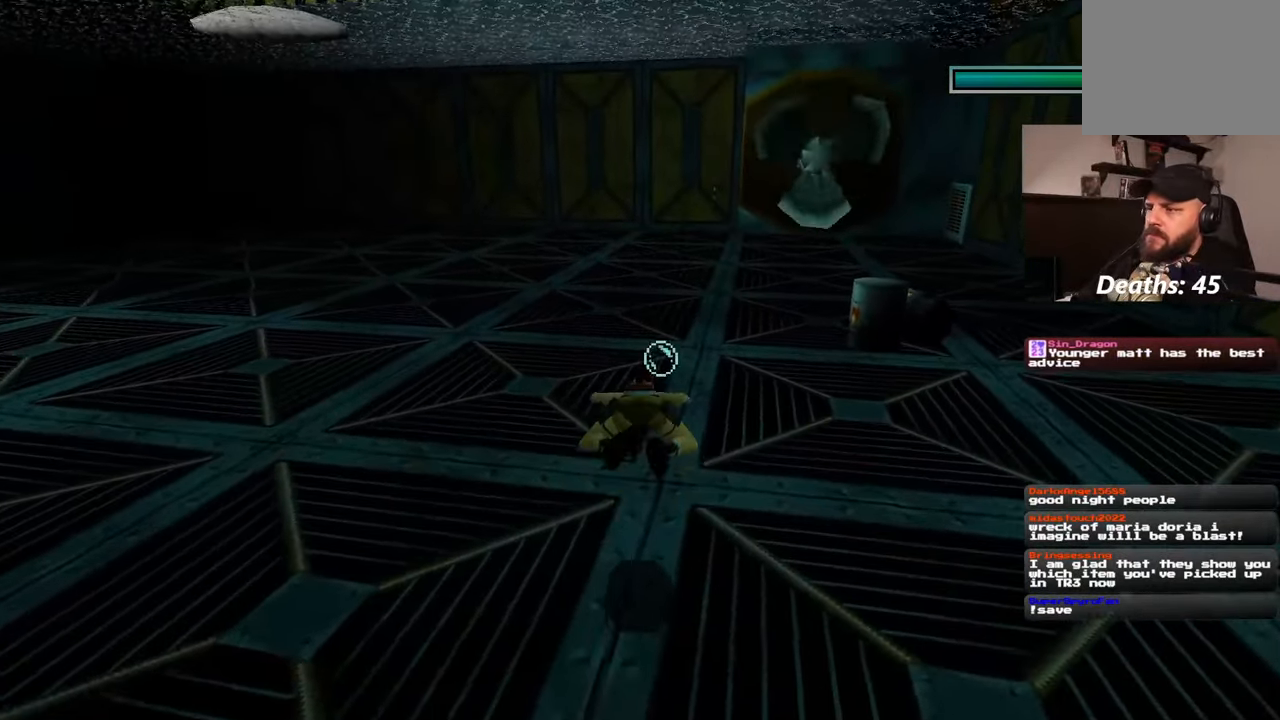
{"dt_ms": 500, "buttons": [], "left_stick": "up", "right_stick": "center", "events": []}
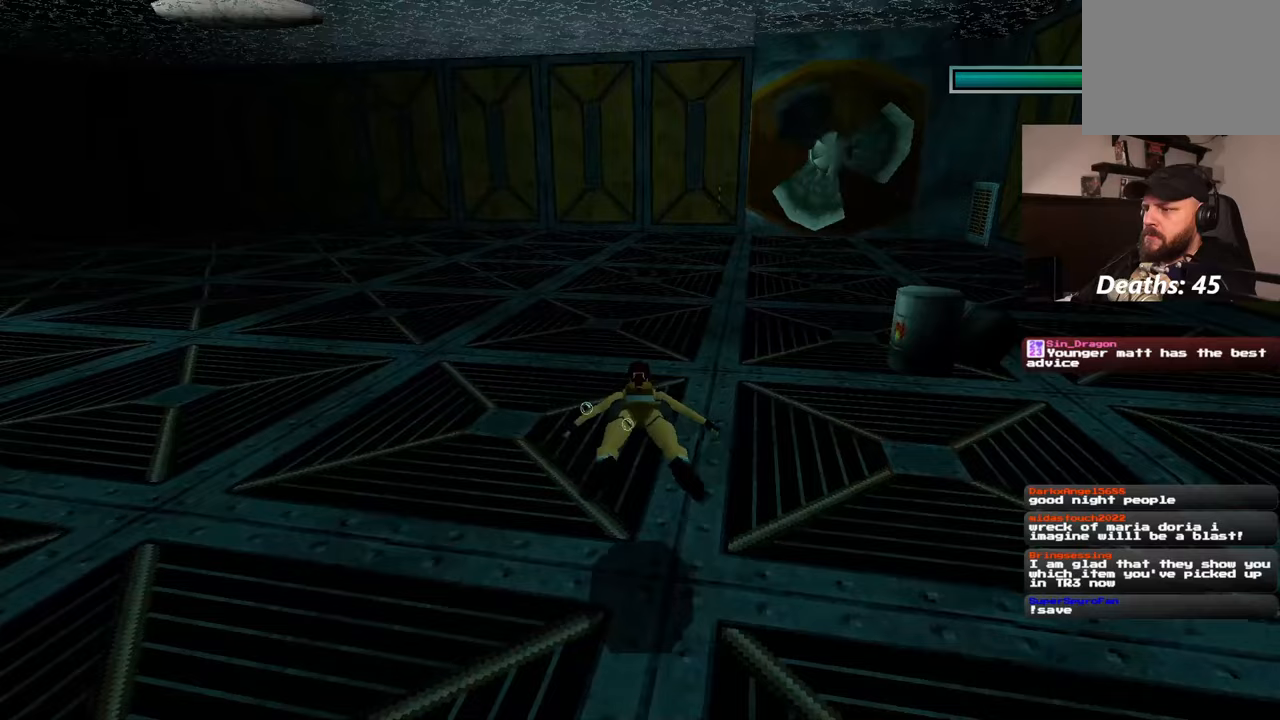
{"dt_ms": 500, "buttons": [], "left_stick": "up", "right_stick": "center", "events": []}
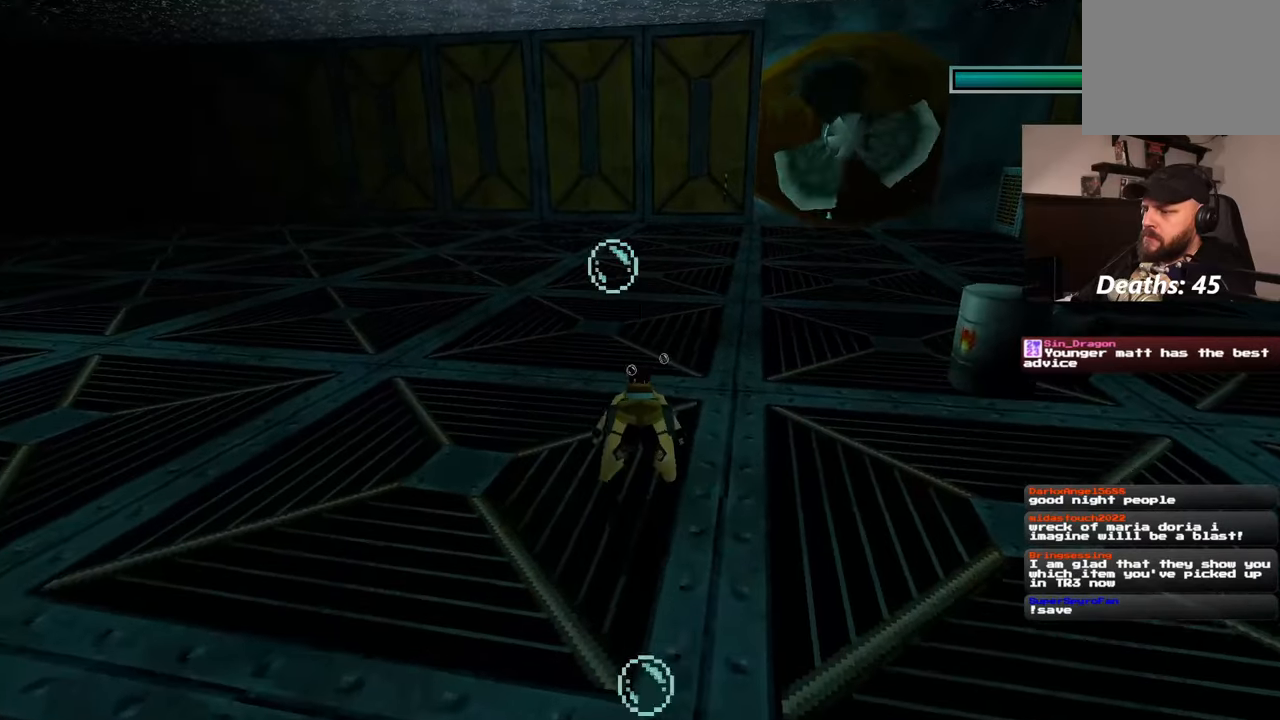
{"dt_ms": 500, "buttons": [], "left_stick": "up", "right_stick": "center", "events": [[350, "right_stick", "up-right"], [417, "right_stick", "center"]]}
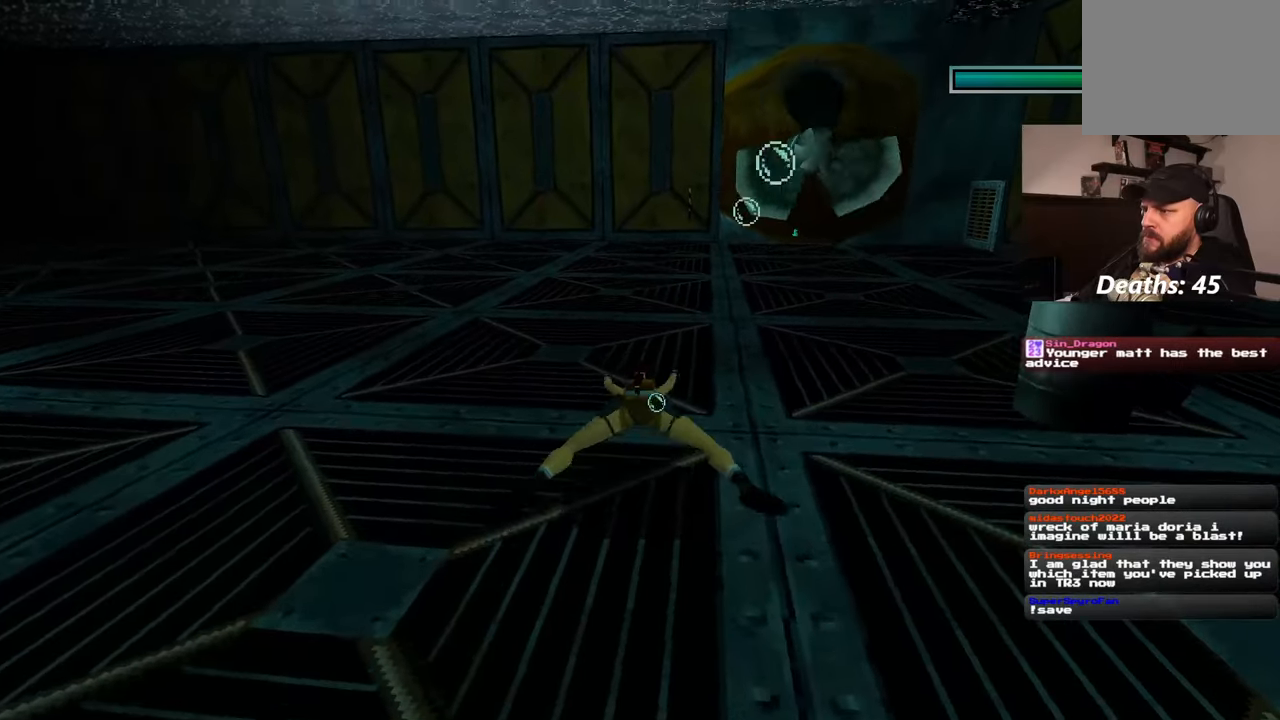
{"dt_ms": 500, "buttons": [], "left_stick": "up", "right_stick": "center", "events": []}
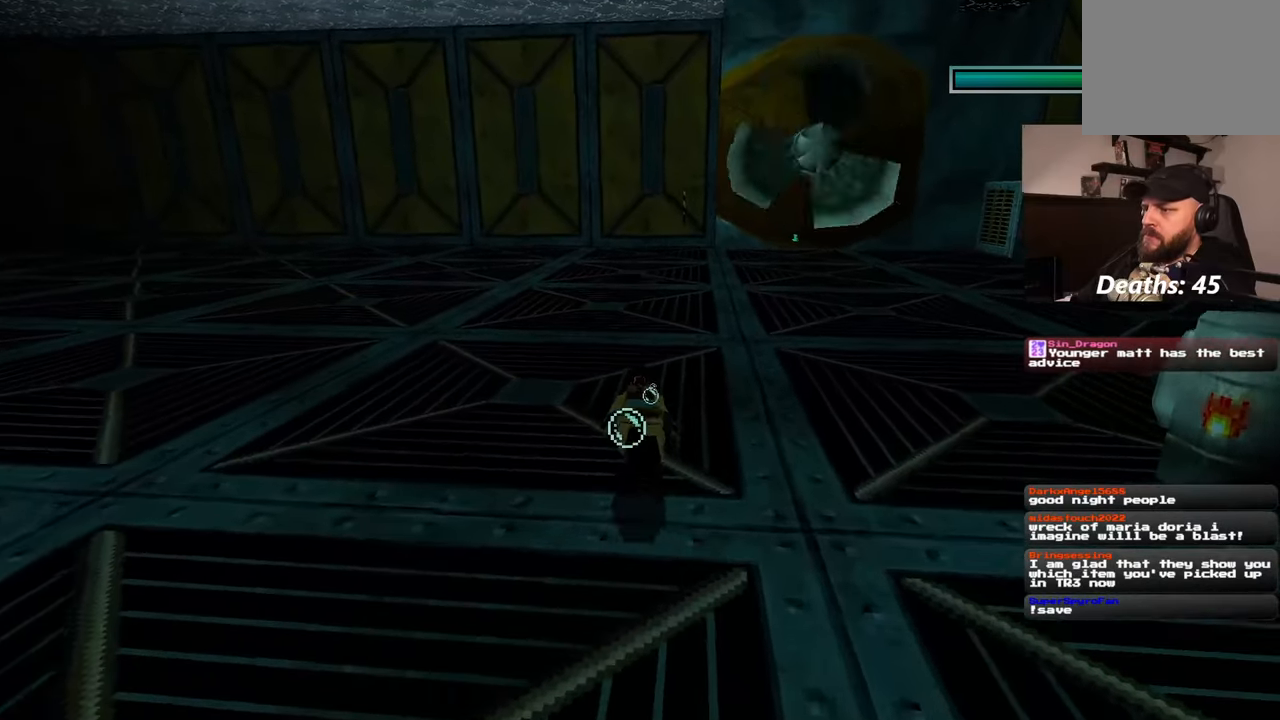
{"dt_ms": 500, "buttons": [], "left_stick": "up", "right_stick": "center", "events": []}
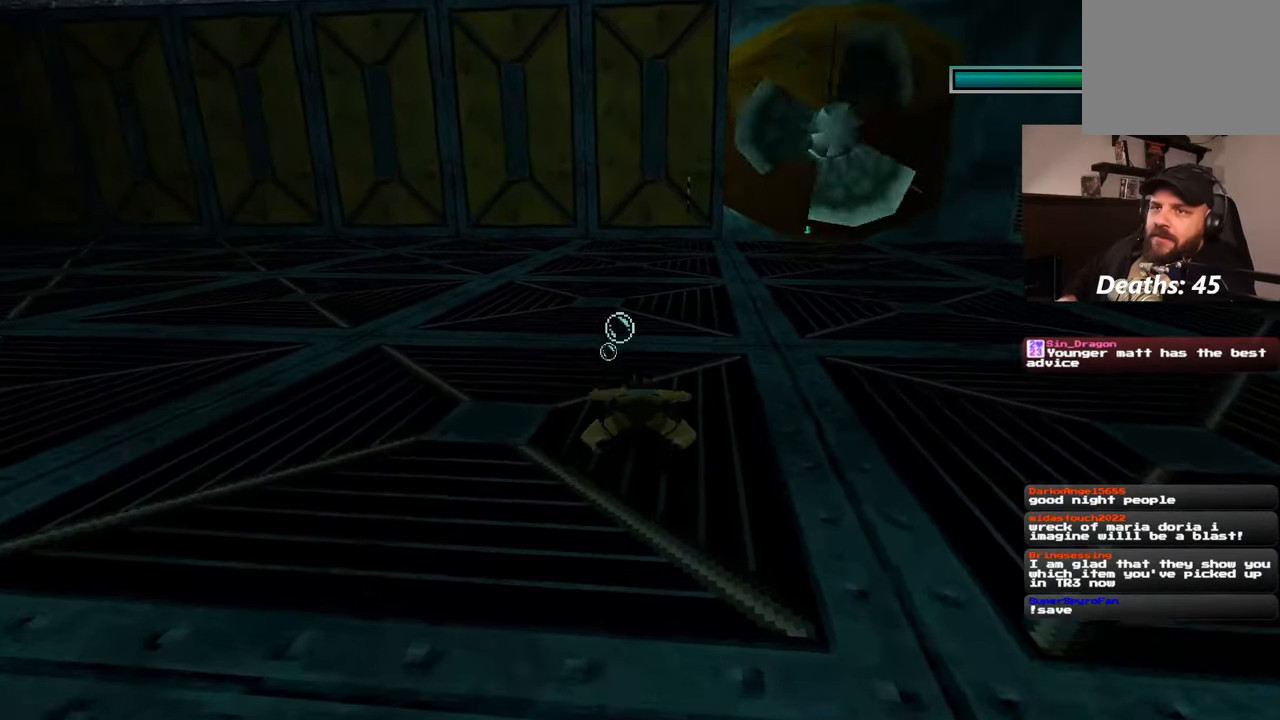
{"dt_ms": 500, "buttons": [], "left_stick": "up", "right_stick": "center", "events": []}
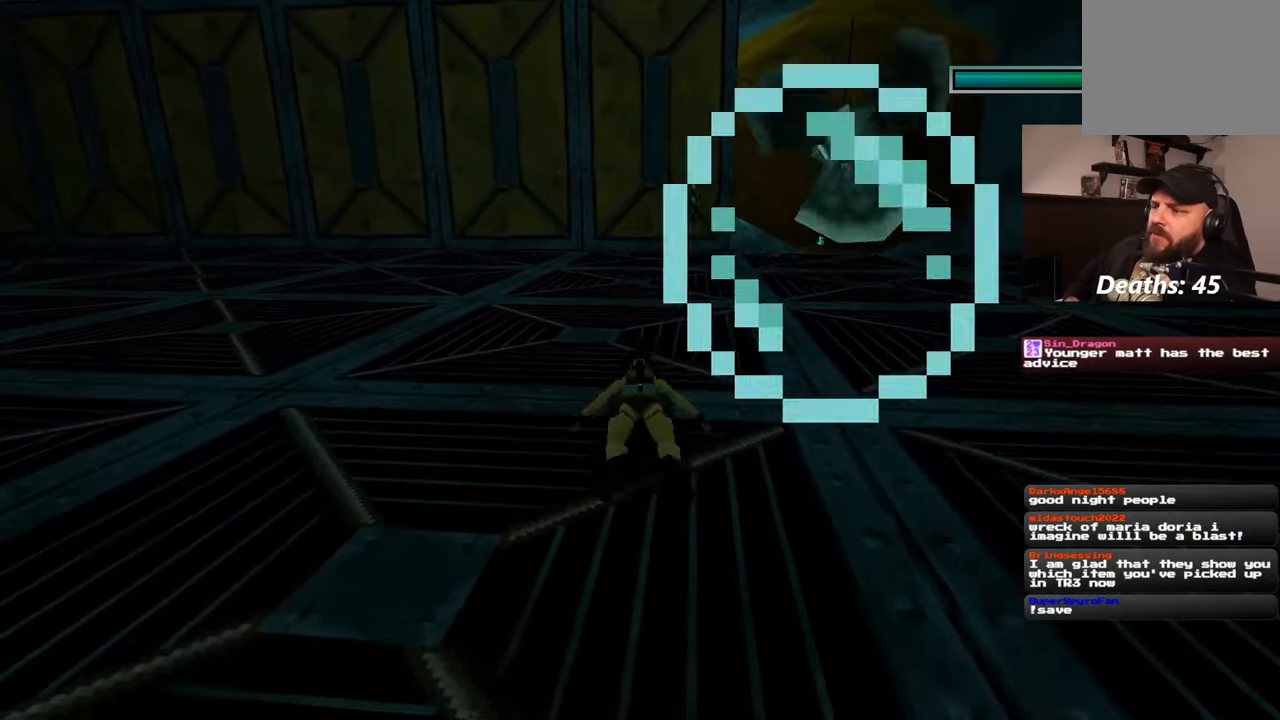
{"dt_ms": 500, "buttons": [], "left_stick": "up", "right_stick": "center", "events": []}
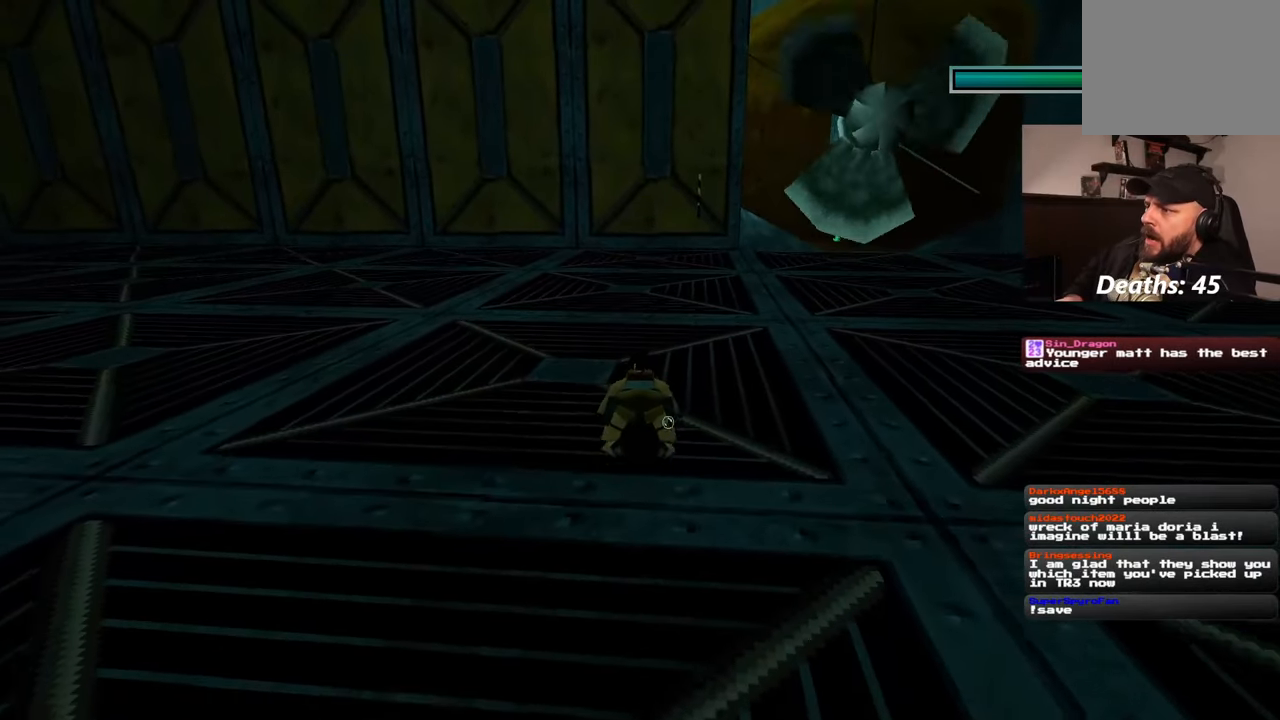
{"dt_ms": 500, "buttons": [], "left_stick": "up", "right_stick": "center", "events": []}
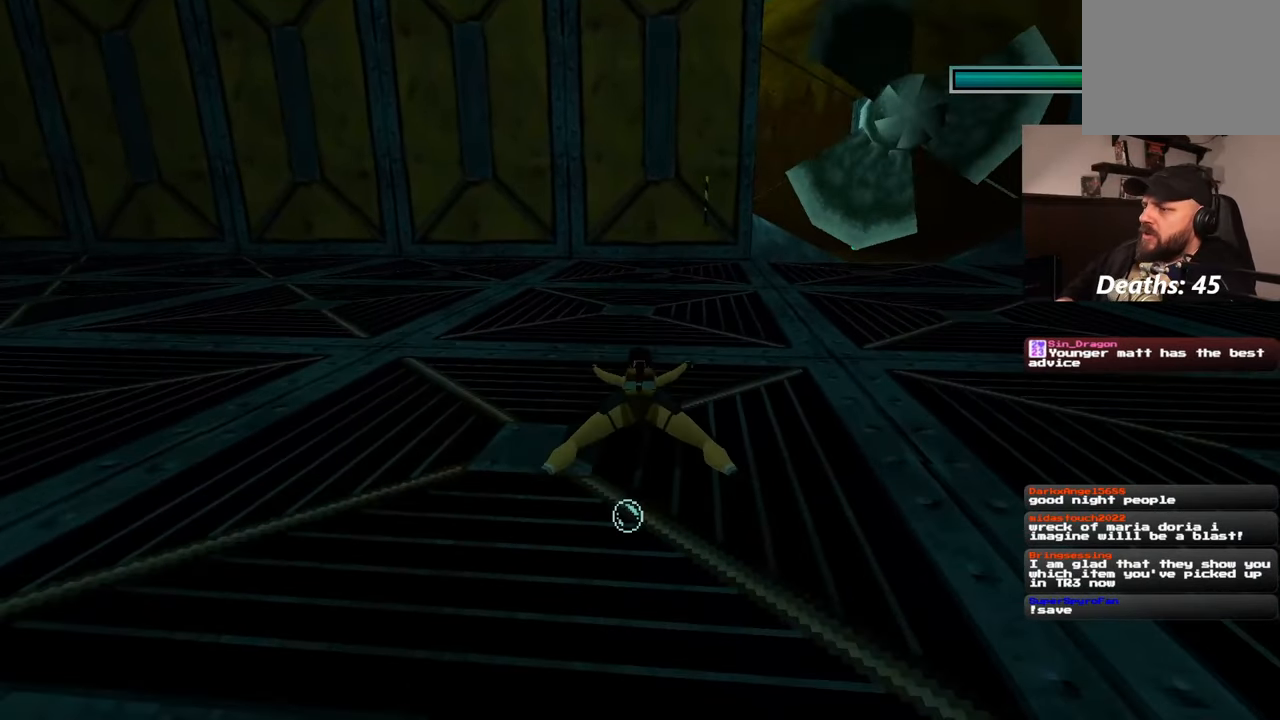
{"dt_ms": 500, "buttons": [], "left_stick": "up", "right_stick": "center", "events": []}
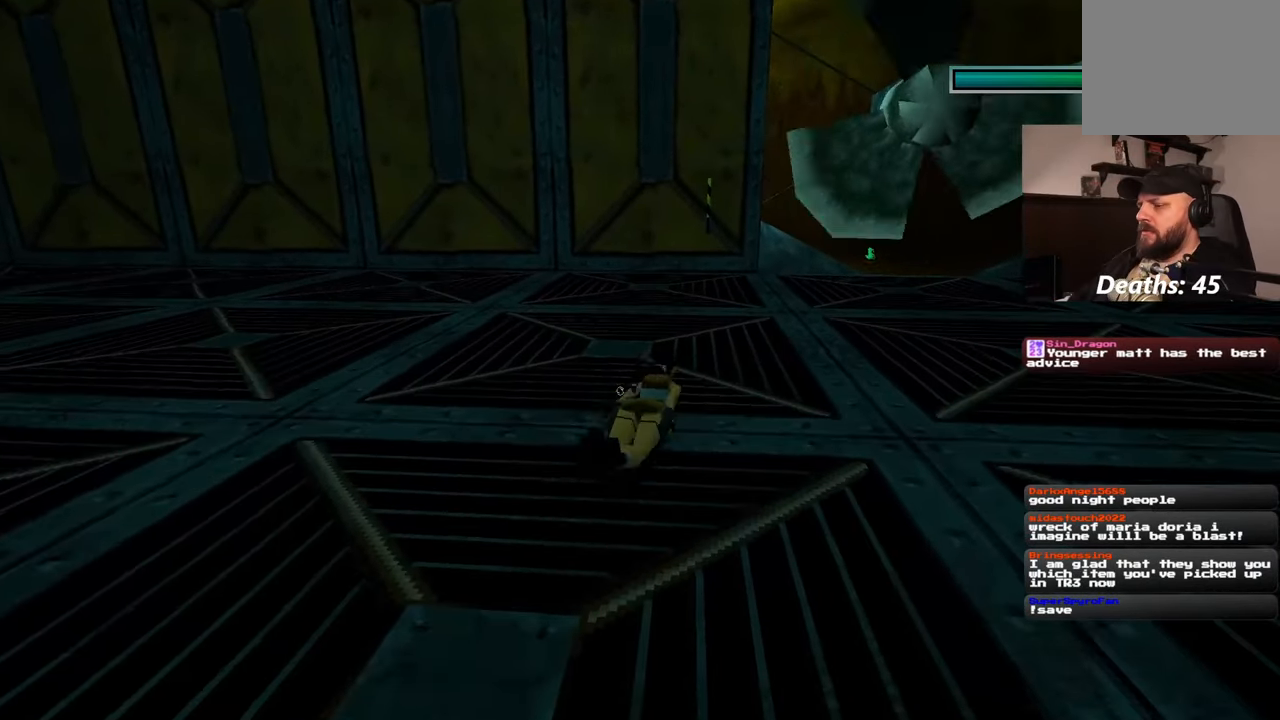
{"dt_ms": 500, "buttons": [], "left_stick": "up", "right_stick": "center", "events": [[250, "right_stick", "up"], [367, "right_stick", "center"]]}